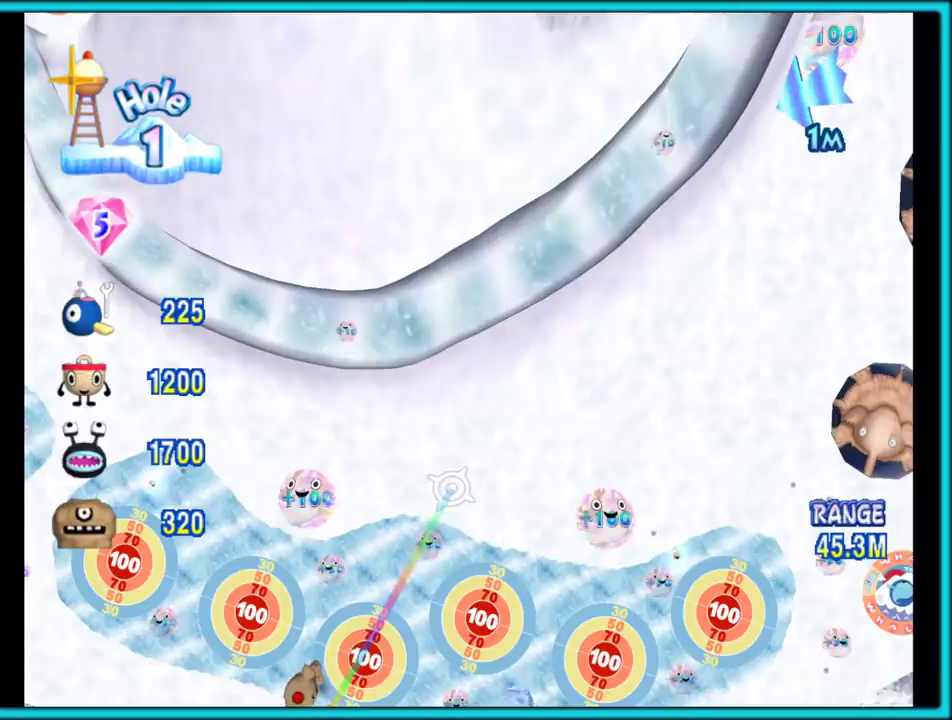
Gameplay with a controller (Nintendo layout); each line is a JSON object with the inputs held at the frame after it. "events" lists button and stick changes between this image and that frame as [ms after this image, input, new state], when the widget could be followed in between. Not read: L3 R3.
{"buttons": [], "left_stick": "center", "right_stick": "center", "events": []}
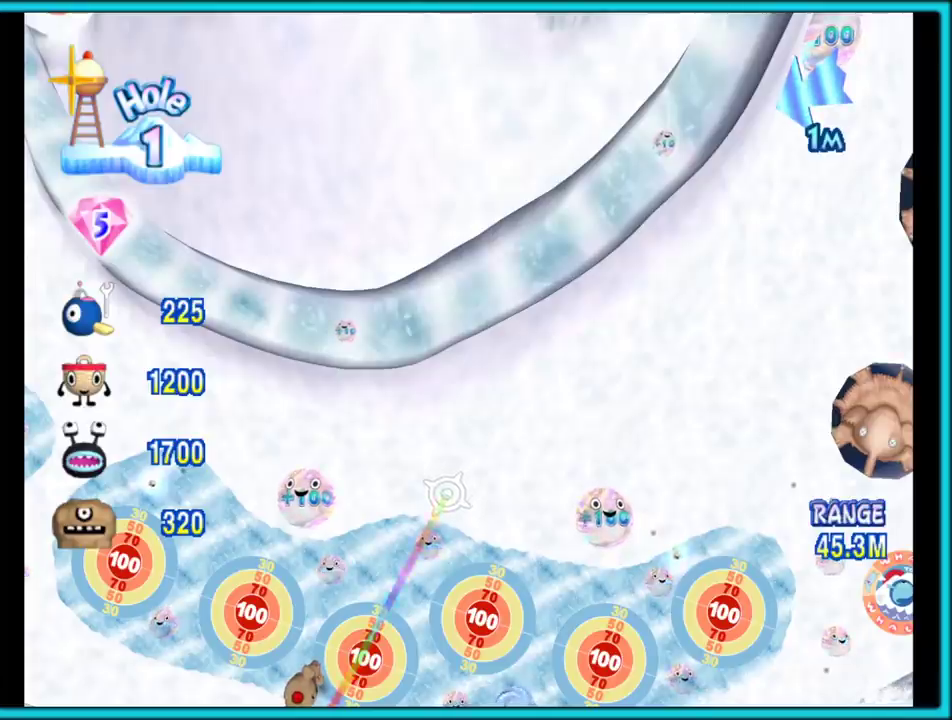
{"buttons": [], "left_stick": "center", "right_stick": "center", "events": []}
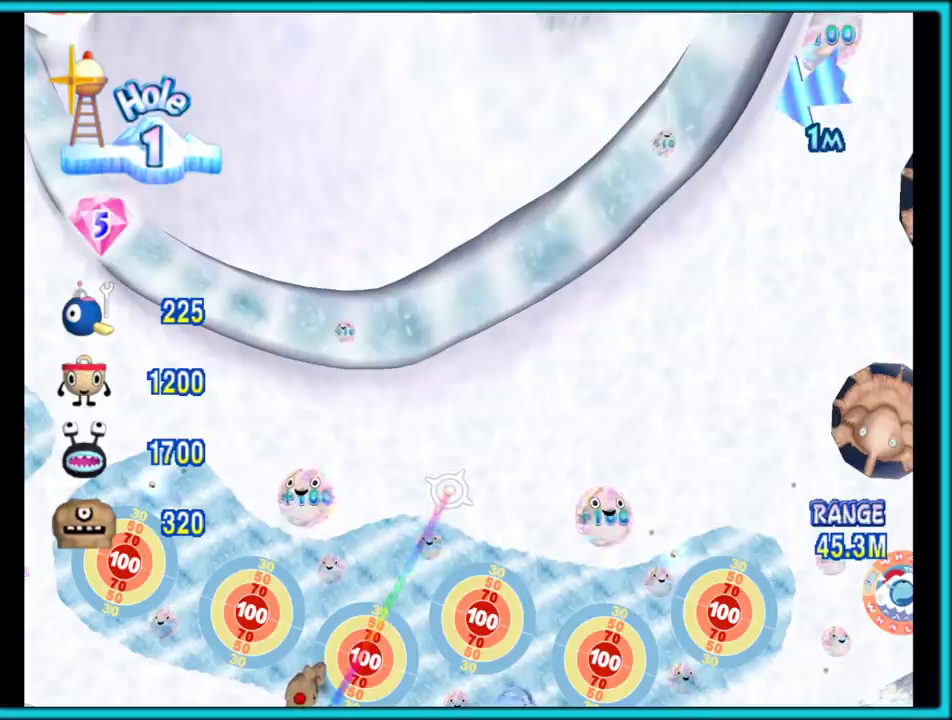
{"buttons": [], "left_stick": "center", "right_stick": "center", "events": []}
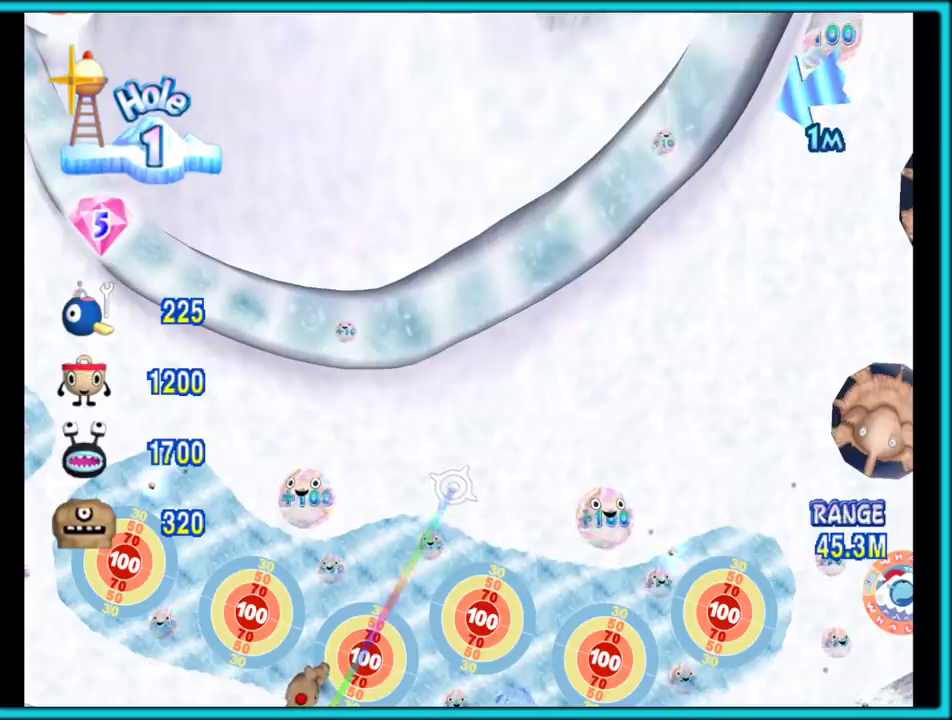
{"buttons": [], "left_stick": "center", "right_stick": "center", "events": []}
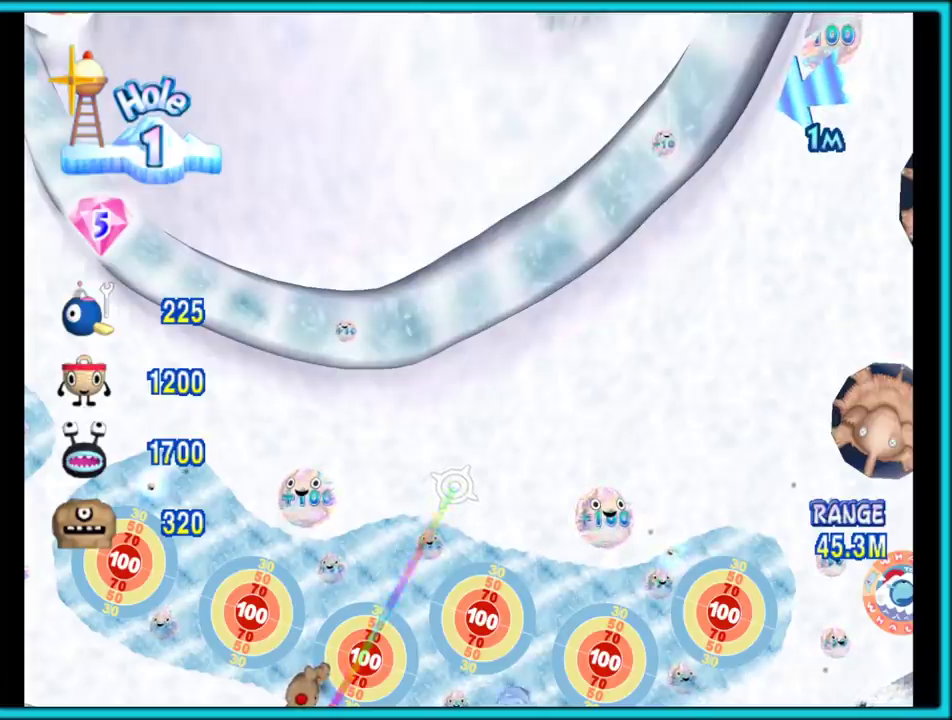
{"buttons": [], "left_stick": "center", "right_stick": "center", "events": []}
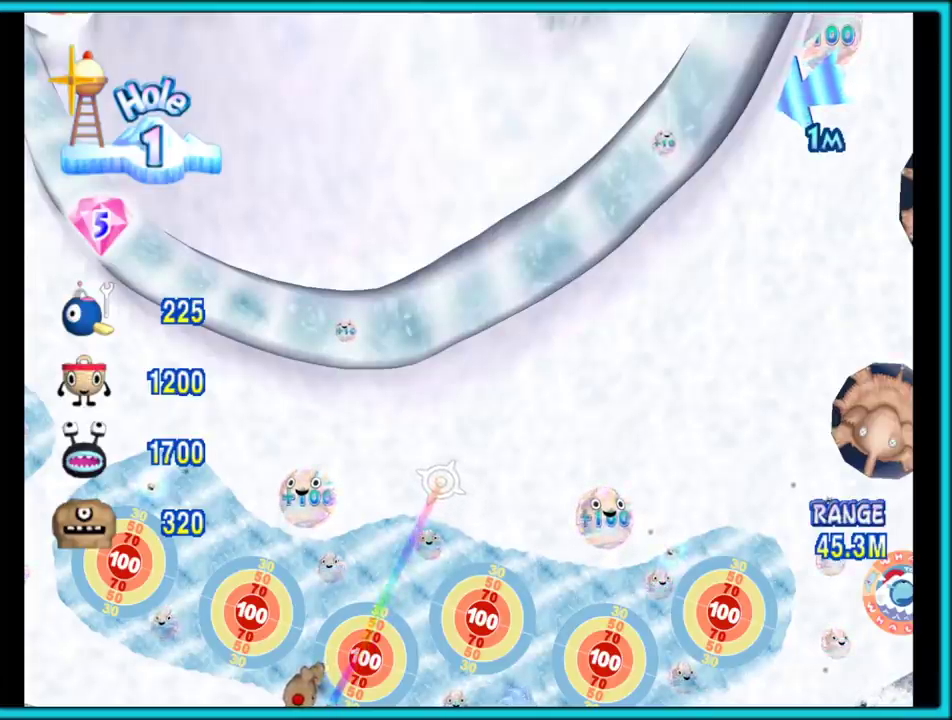
{"buttons": [], "left_stick": "center", "right_stick": "center", "events": [[200, "left_stick", "down"], [483, "left_stick", "center"]]}
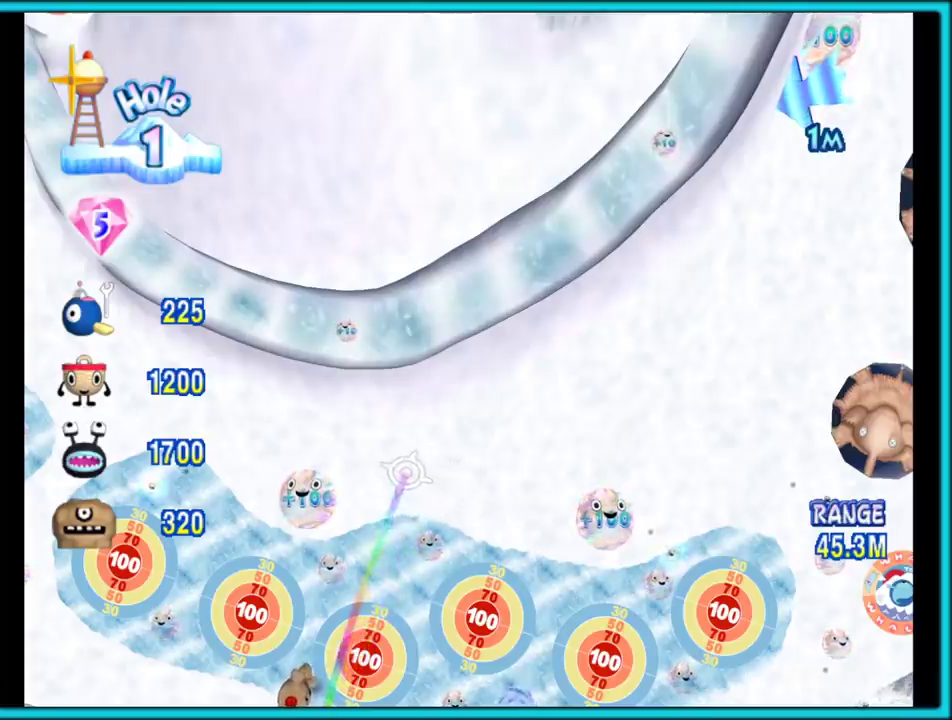
{"buttons": [], "left_stick": "center", "right_stick": "center", "events": [[50, "left_stick", "down-right"], [117, "left_stick", "center"]]}